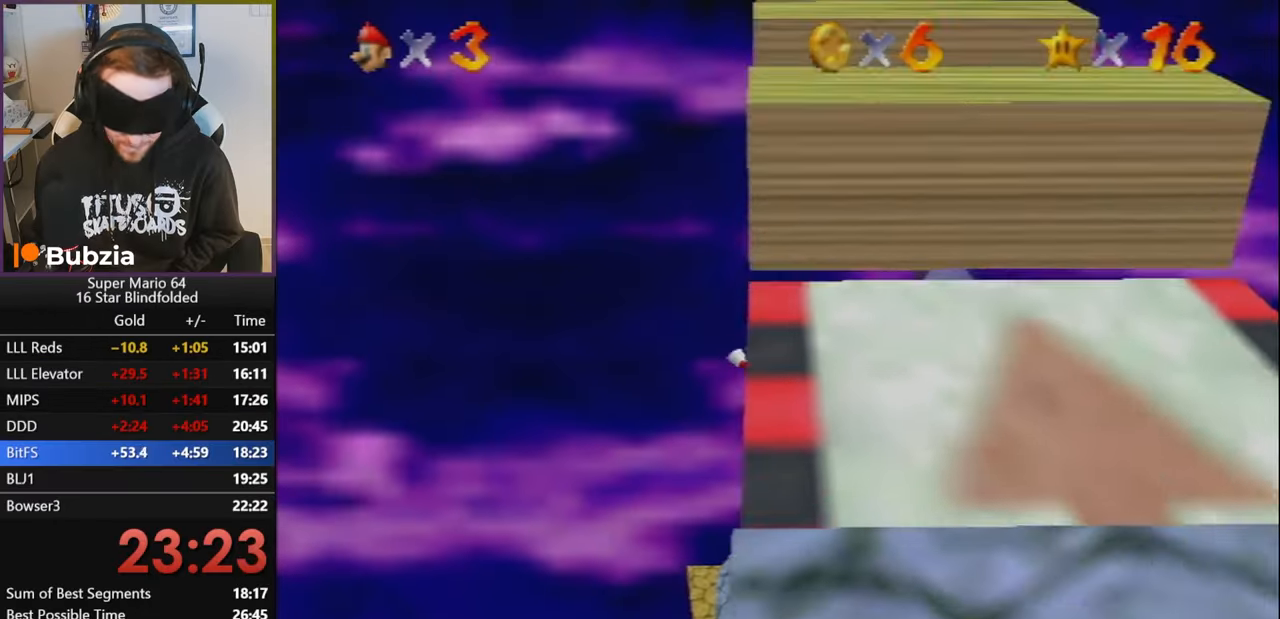
Gameplay with a controller (Nintendo layout); each line is a JSON object with the inputs held at the frame after it. "events" lists button and stick changes between this image and that frame as [ms after this image, input, new state], when the widget could be followed in between. Not read: L1 L3 R3.
{"buttons": [], "left_stick": "center", "events": [[34, "left_stick", "center"]]}
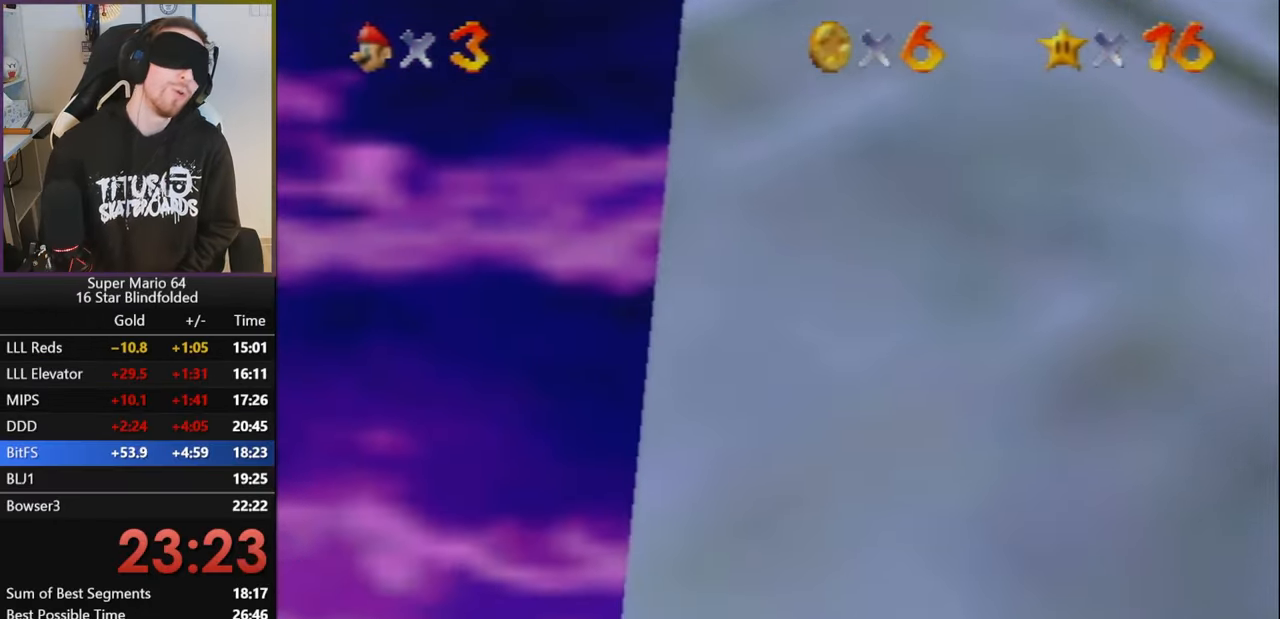
{"buttons": [], "left_stick": "center", "events": []}
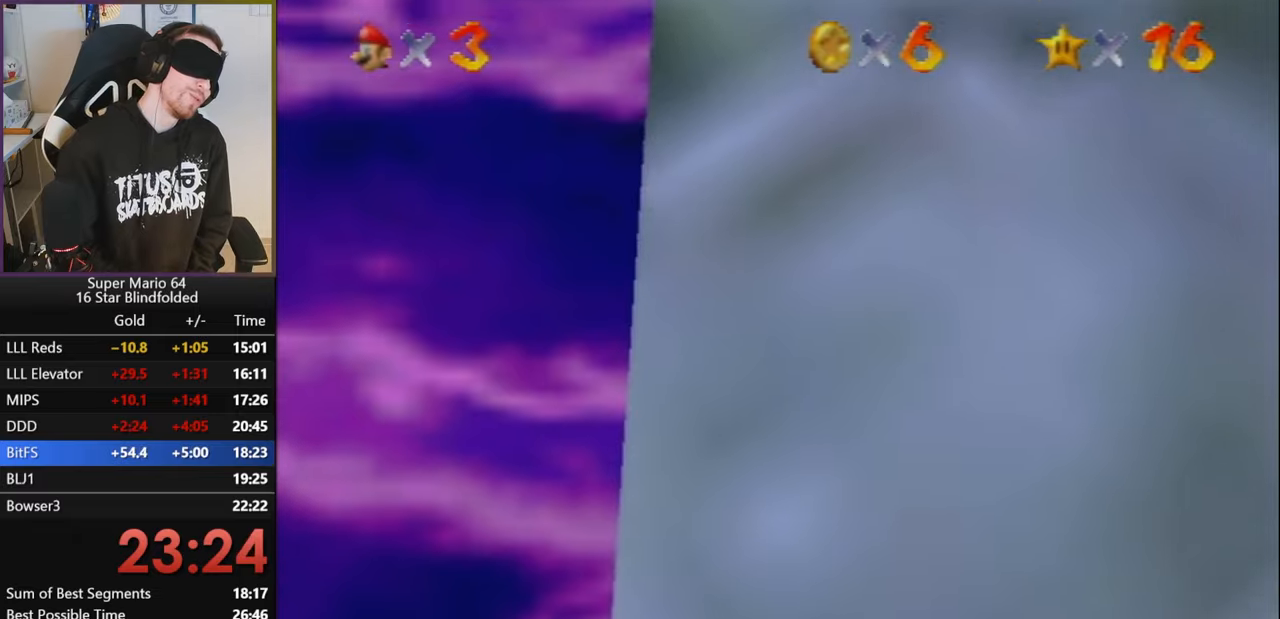
{"buttons": [], "left_stick": "center", "events": []}
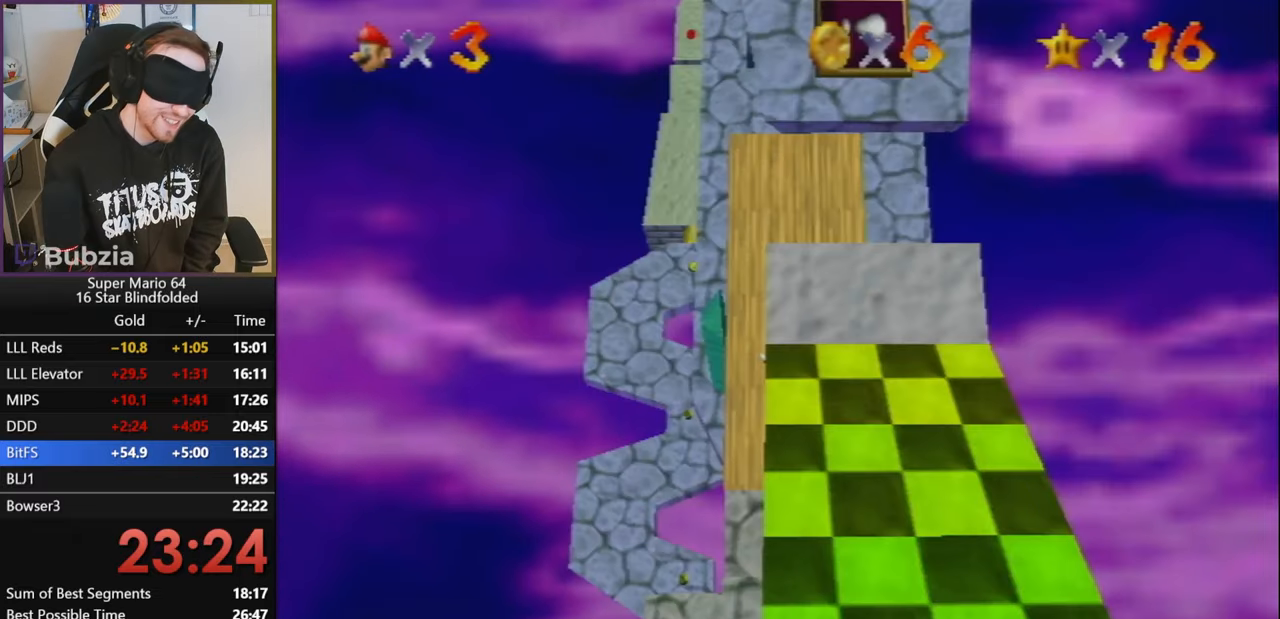
{"buttons": [], "left_stick": "center", "events": []}
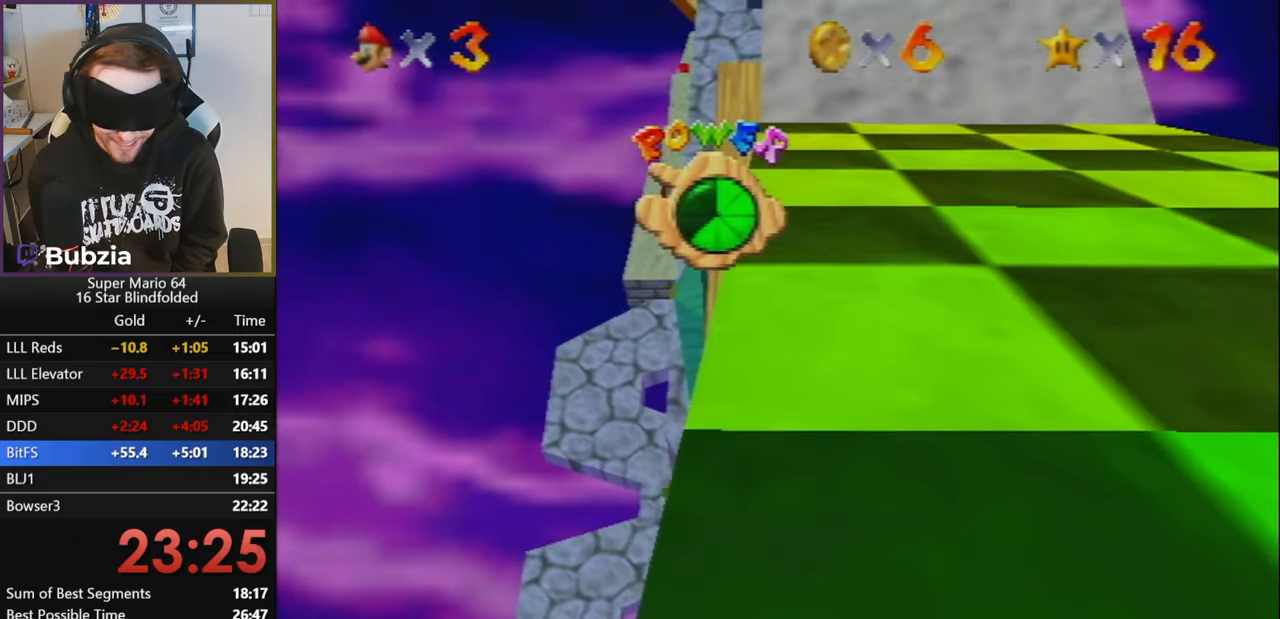
{"buttons": ["R1"], "left_stick": "center", "events": [[350, "R1", "down"], [417, "R1", "up"], [483, "R1", "down"]]}
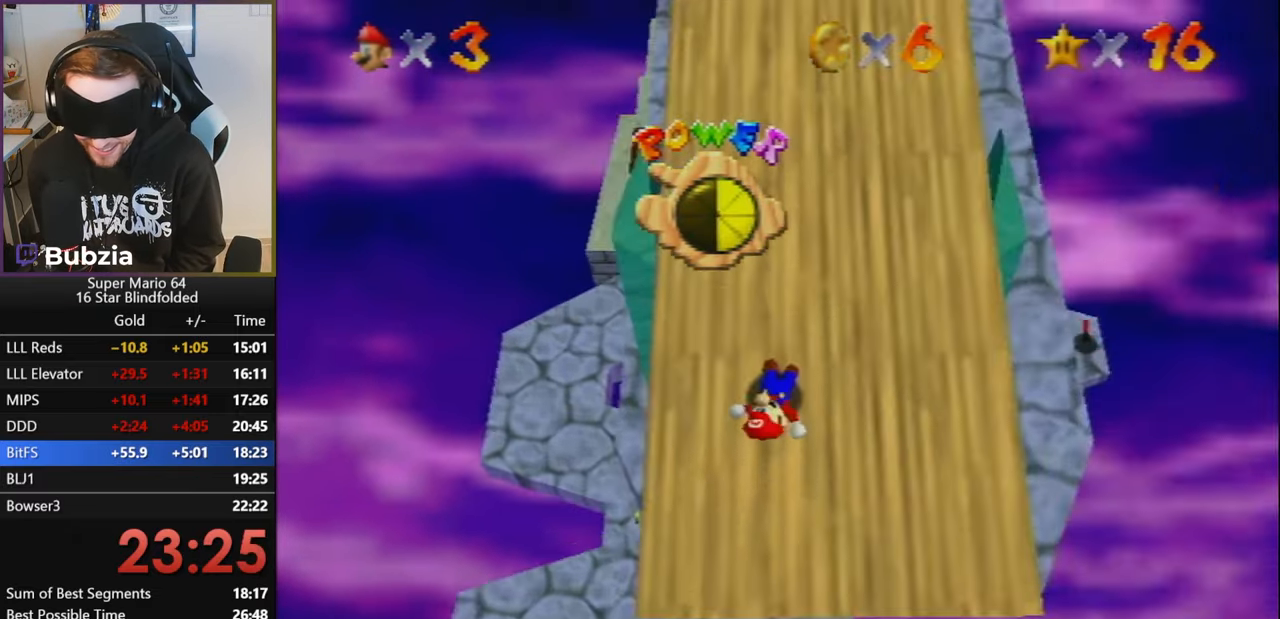
{"buttons": ["A"], "left_stick": "center", "events": [[67, "R1", "up"], [100, "A", "down"], [450, "A", "up"], [500, "A", "down"]]}
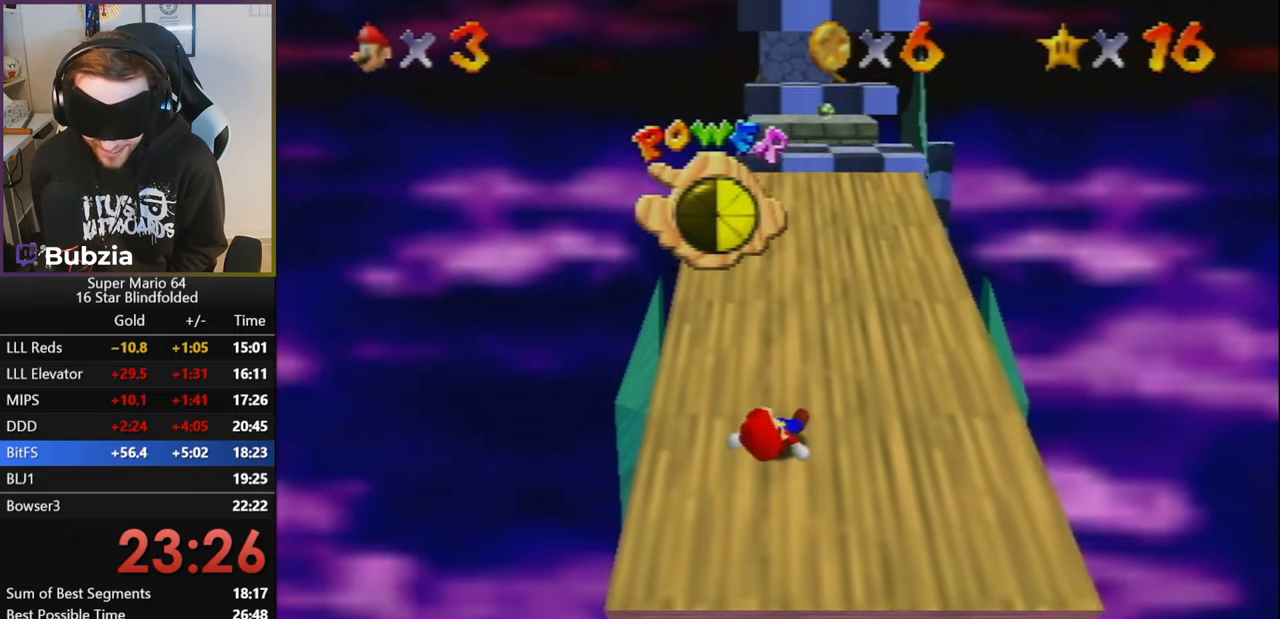
{"buttons": ["A"], "left_stick": "center", "events": [[233, "A", "up"], [467, "A", "down"]]}